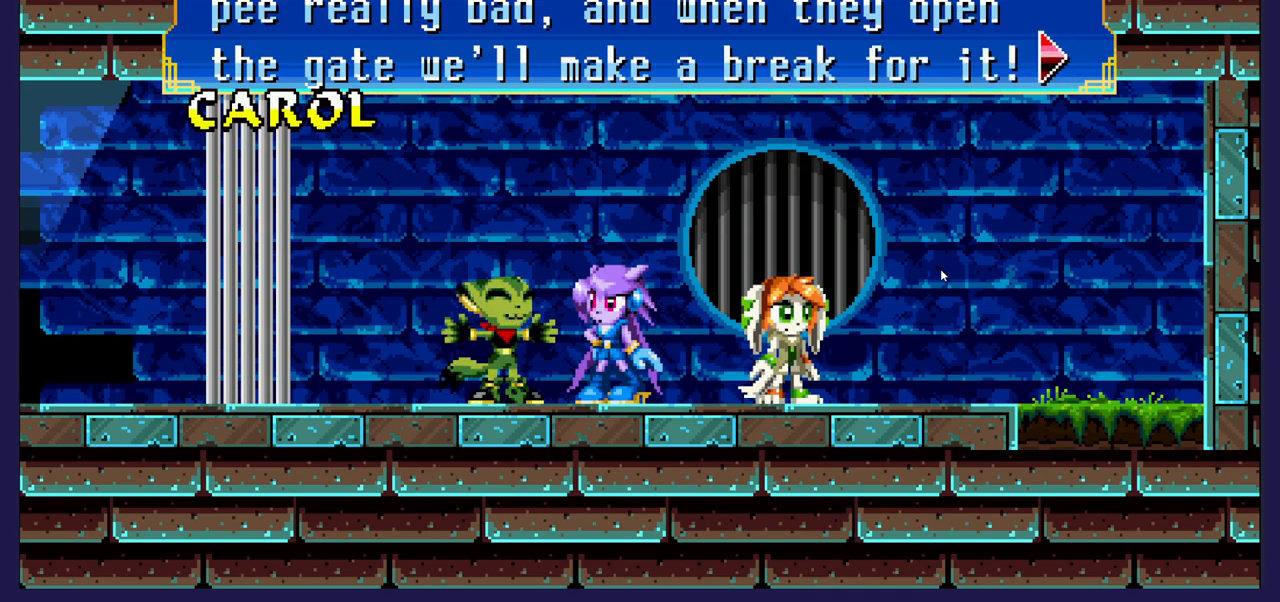
Gameplay with a controller (Xbox layout); each line is a JSON object with the inputs held at the frame after it. "events" lists button and stick changes between this image and that frame as [ms after this image, input, new state], when the widget could be followed in between.
{"buttons": [], "left_stick": "center", "right_stick": "center", "events": [[250, "A", "down"], [383, "A", "up"]]}
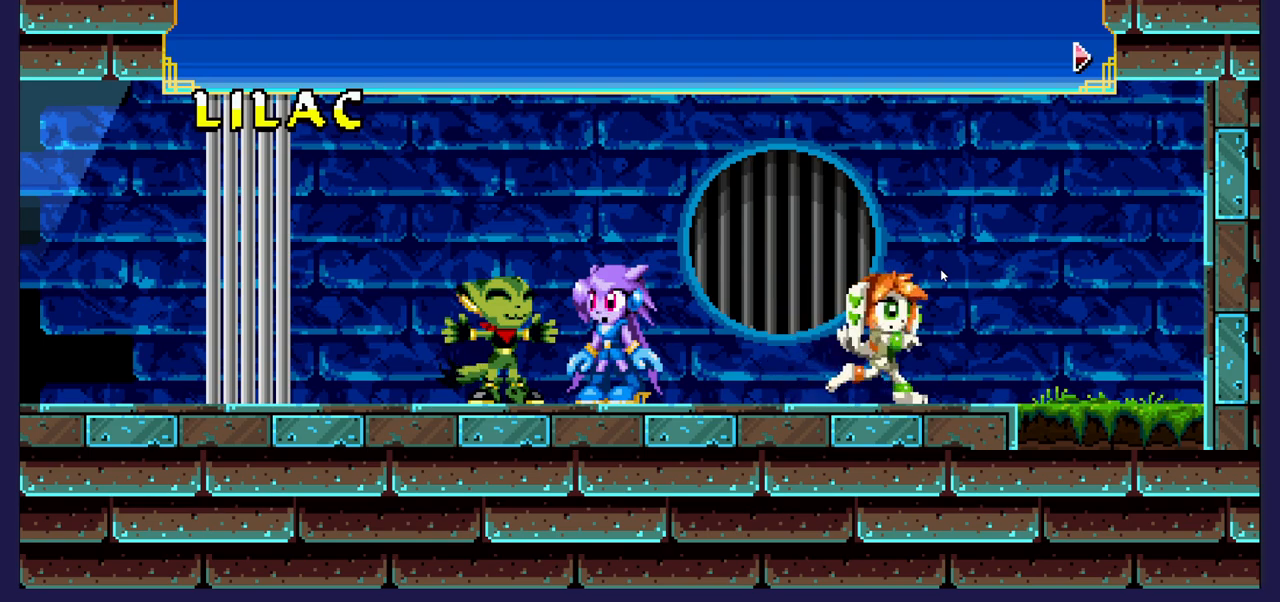
{"buttons": [], "left_stick": "center", "right_stick": "center", "events": []}
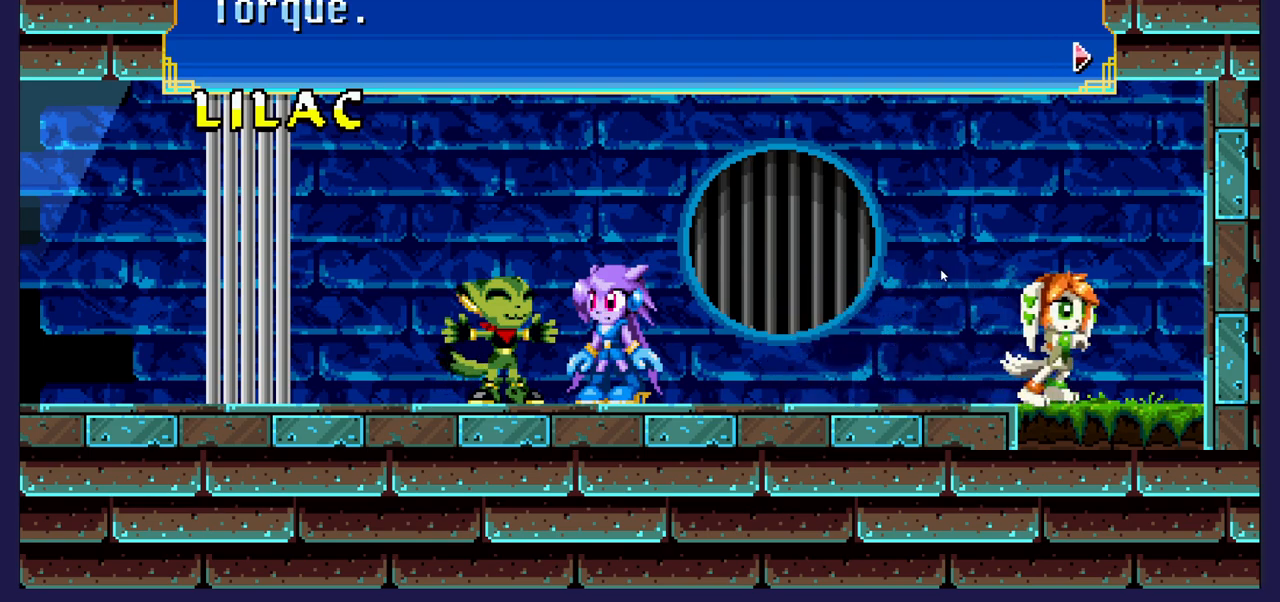
{"buttons": [], "left_stick": "center", "right_stick": "center", "events": []}
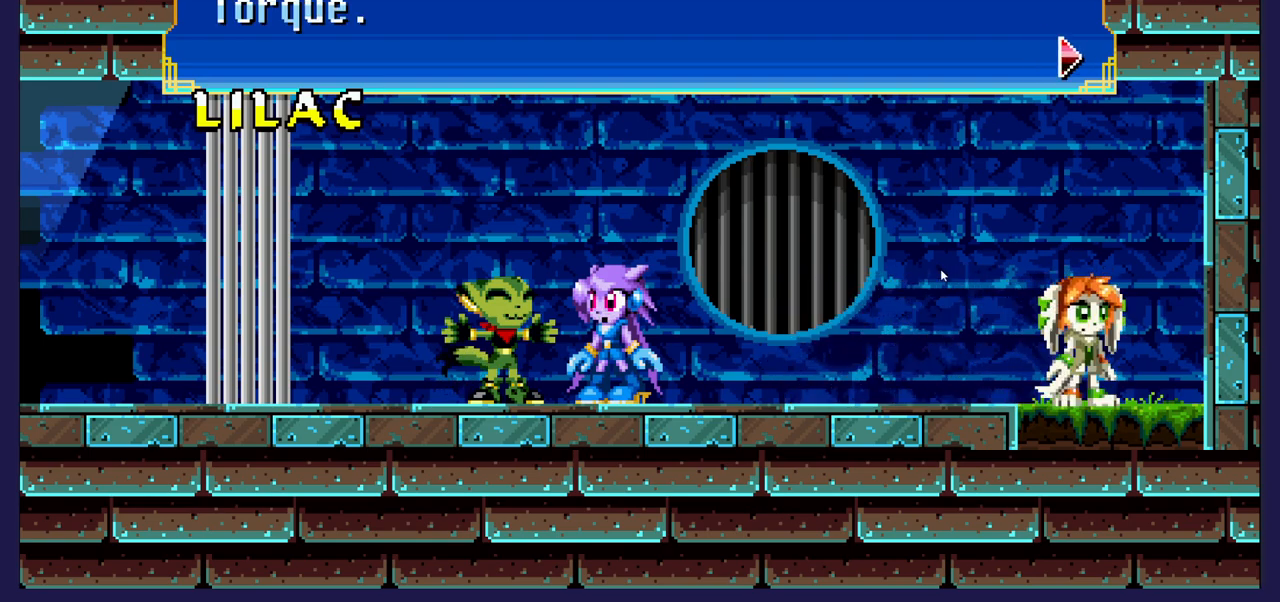
{"buttons": [], "left_stick": "center", "right_stick": "center", "events": []}
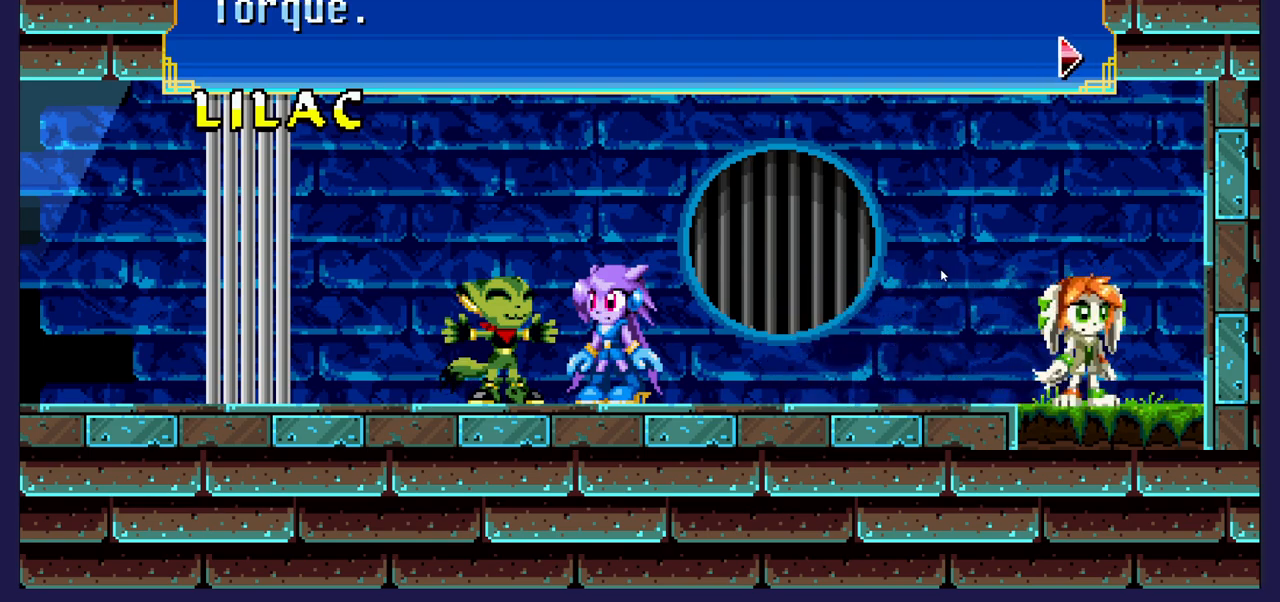
{"buttons": [], "left_stick": "center", "right_stick": "center", "events": []}
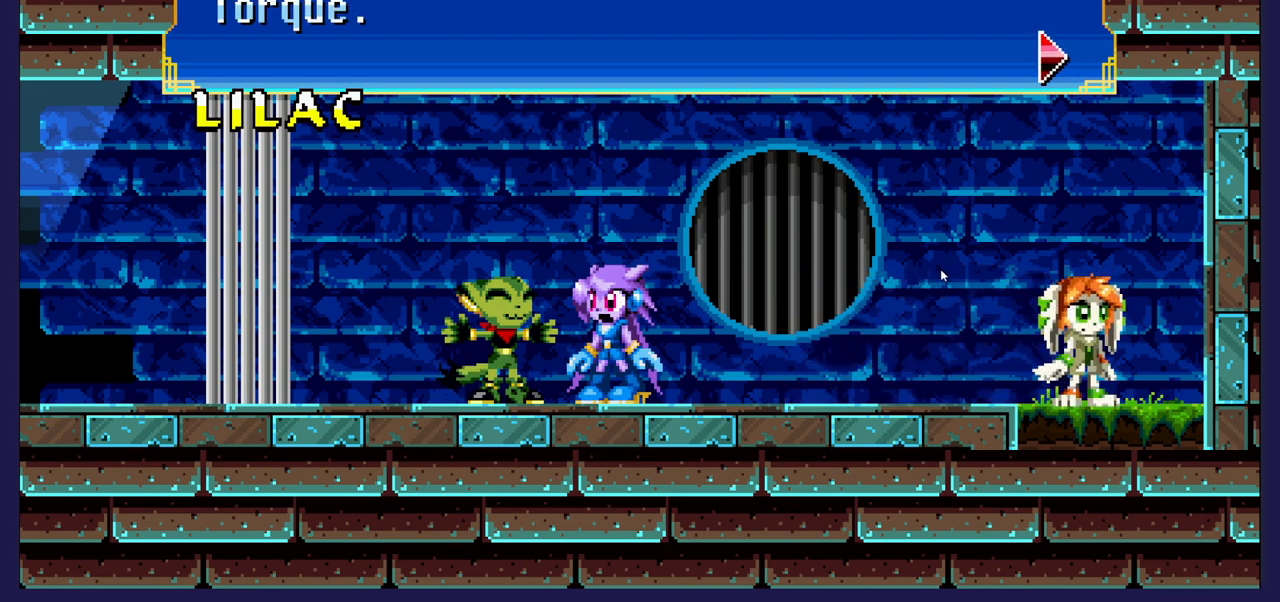
{"buttons": [], "left_stick": "center", "right_stick": "center", "events": [[300, "A", "down"], [433, "A", "up"]]}
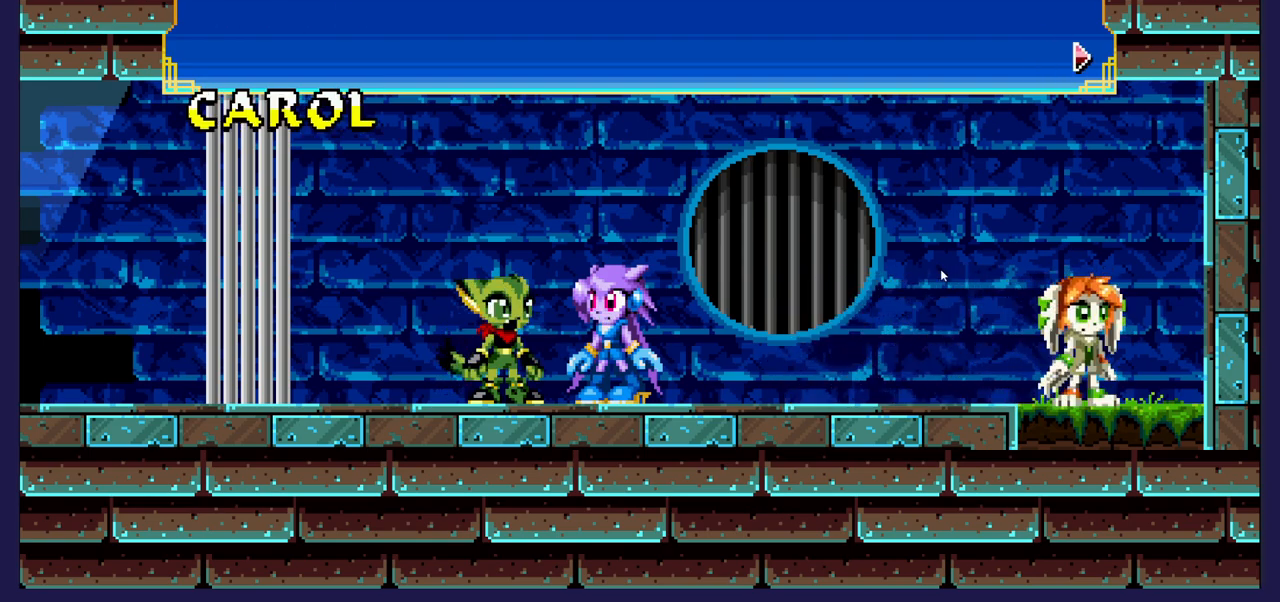
{"buttons": [], "left_stick": "center", "right_stick": "center", "events": []}
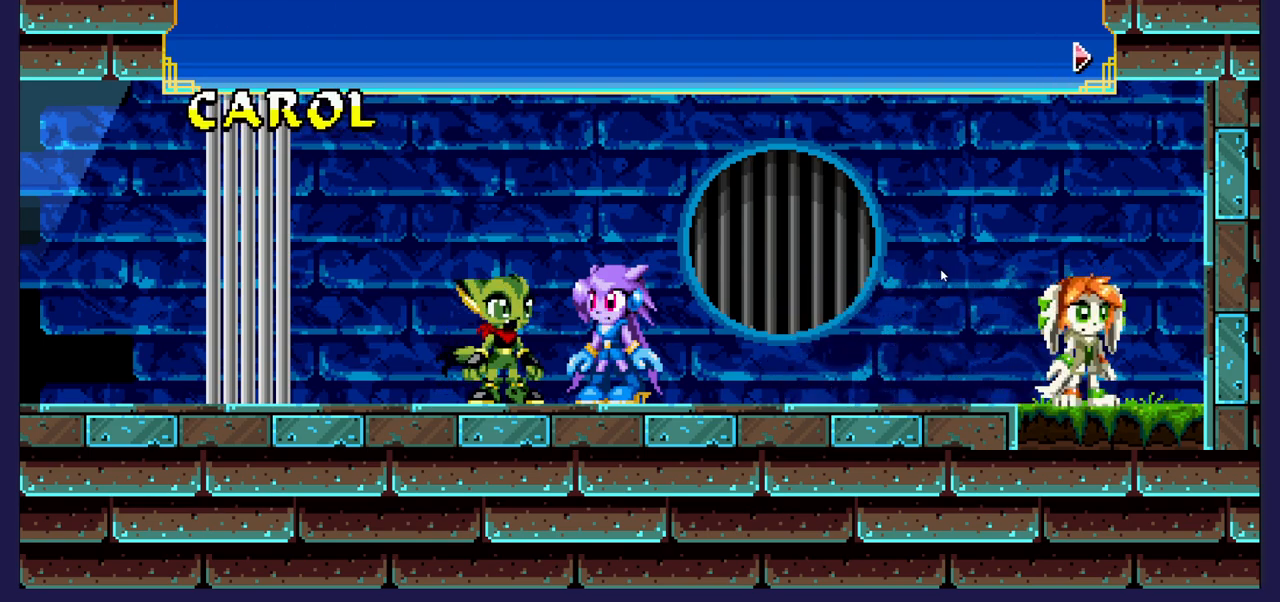
{"buttons": [], "left_stick": "center", "right_stick": "center", "events": []}
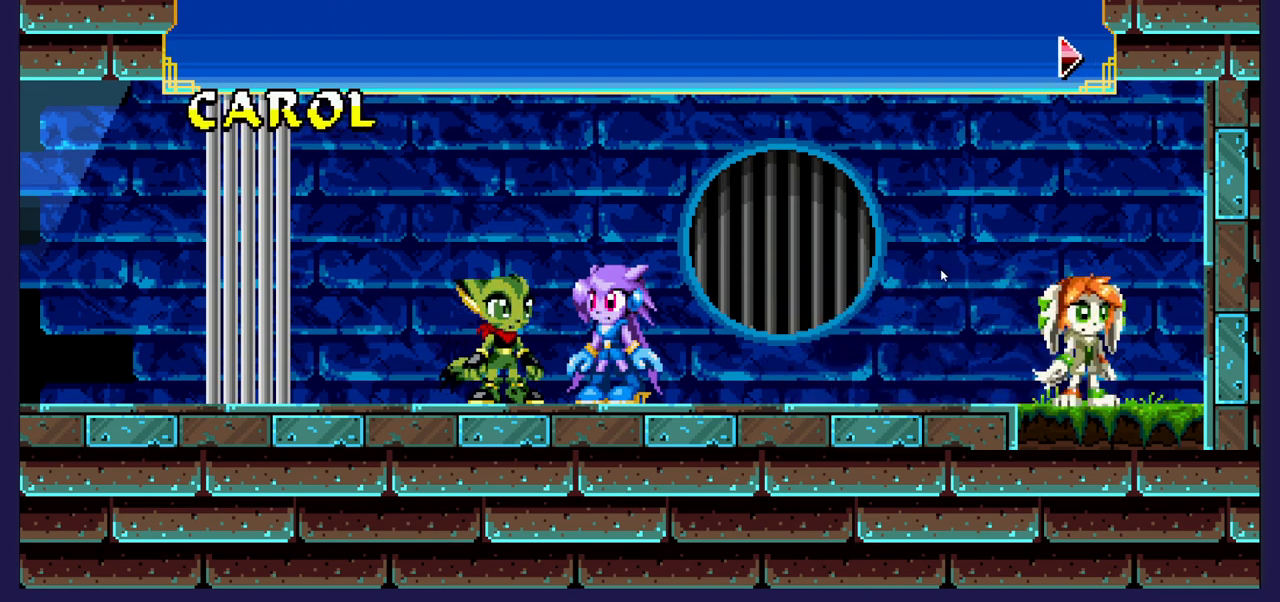
{"buttons": [], "left_stick": "center", "right_stick": "center", "events": [[117, "A", "down"], [217, "A", "up"]]}